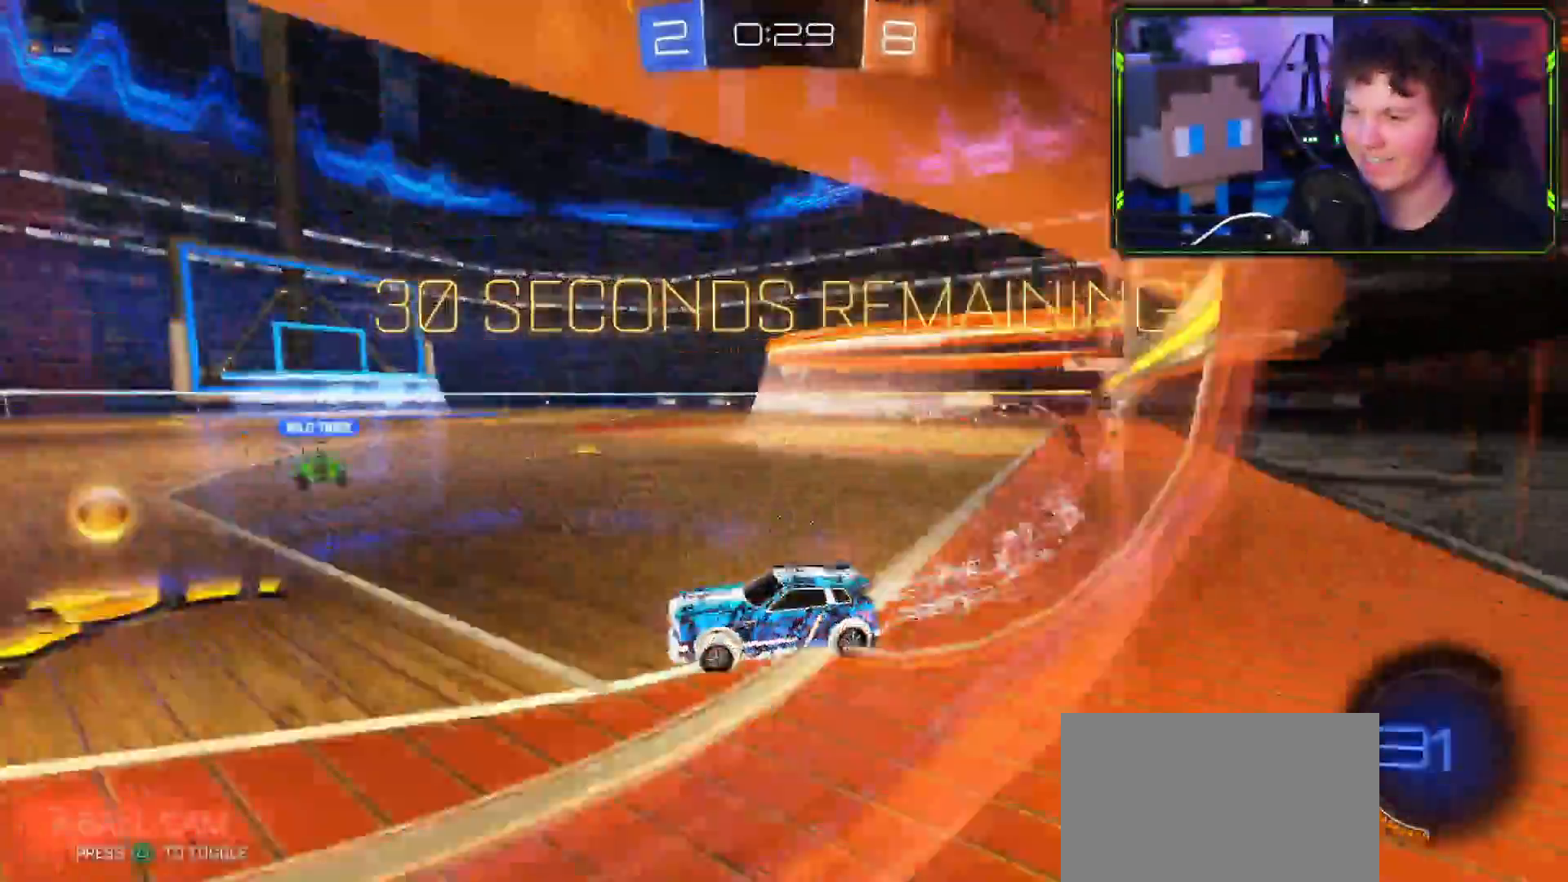
Gameplay with a controller (PlayStation layout); each line is a JSON object with the inputs held at the frame after it. "events" lists button and stick changes between this image and that frame as [ms after this image, input, new state], when the widget could be followed in between.
{"buttons": ["R2"], "left_stick": "up-right", "right_stick": "center", "events": [[67, "right_stick", "up-right"], [334, "CROSS", "up"], [334, "left_stick", "up-right"], [384, "right_stick", "center"], [434, "CIRCLE", "down"], [501, "CIRCLE", "up"]]}
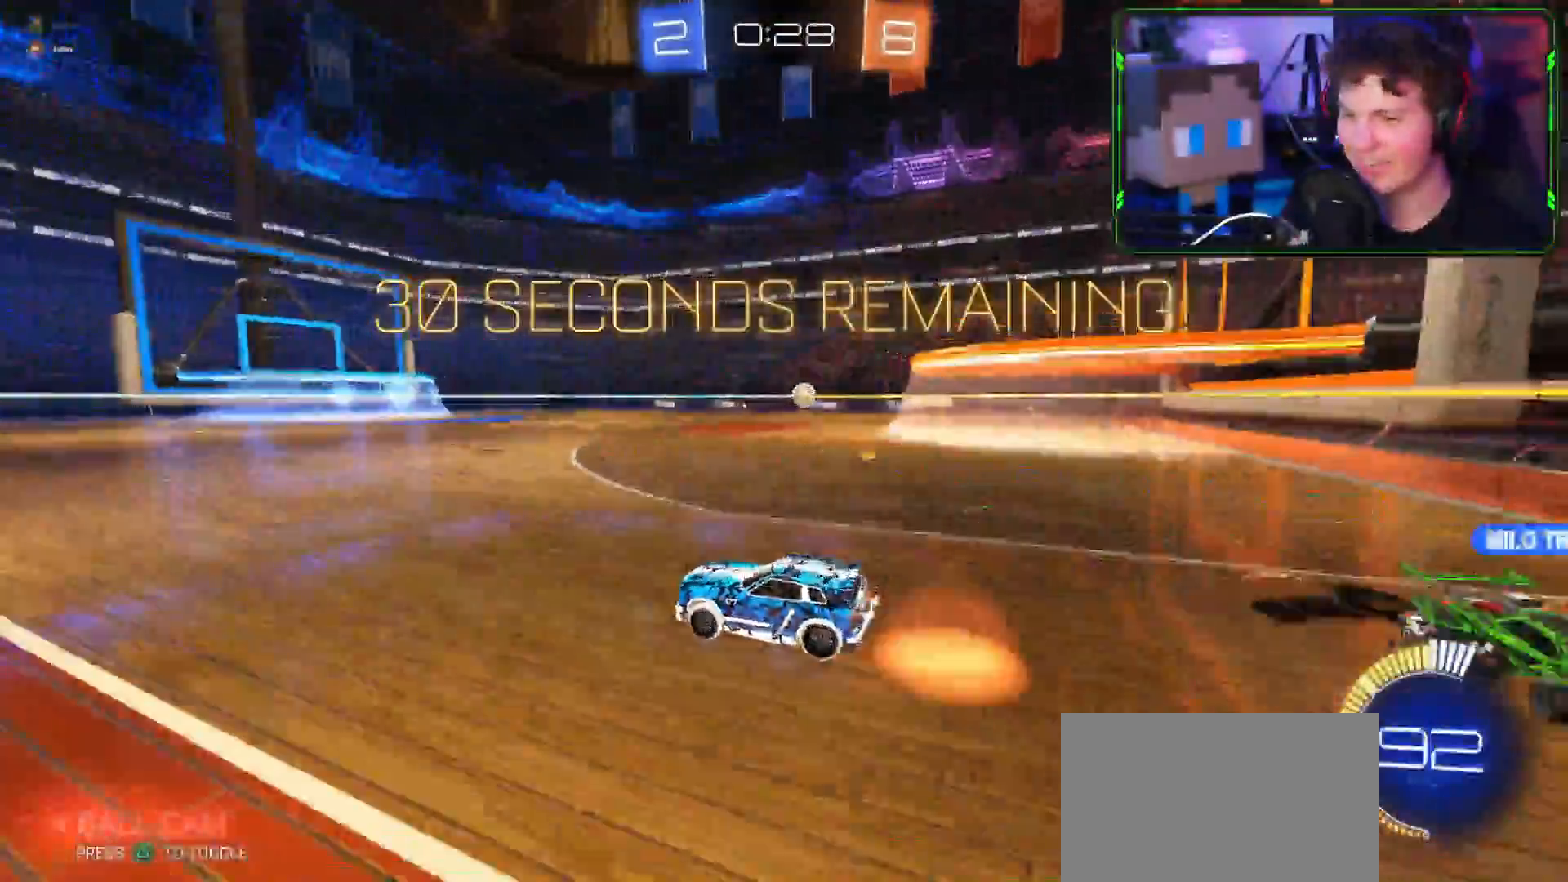
{"buttons": [], "left_stick": "up-right", "right_stick": "center"}
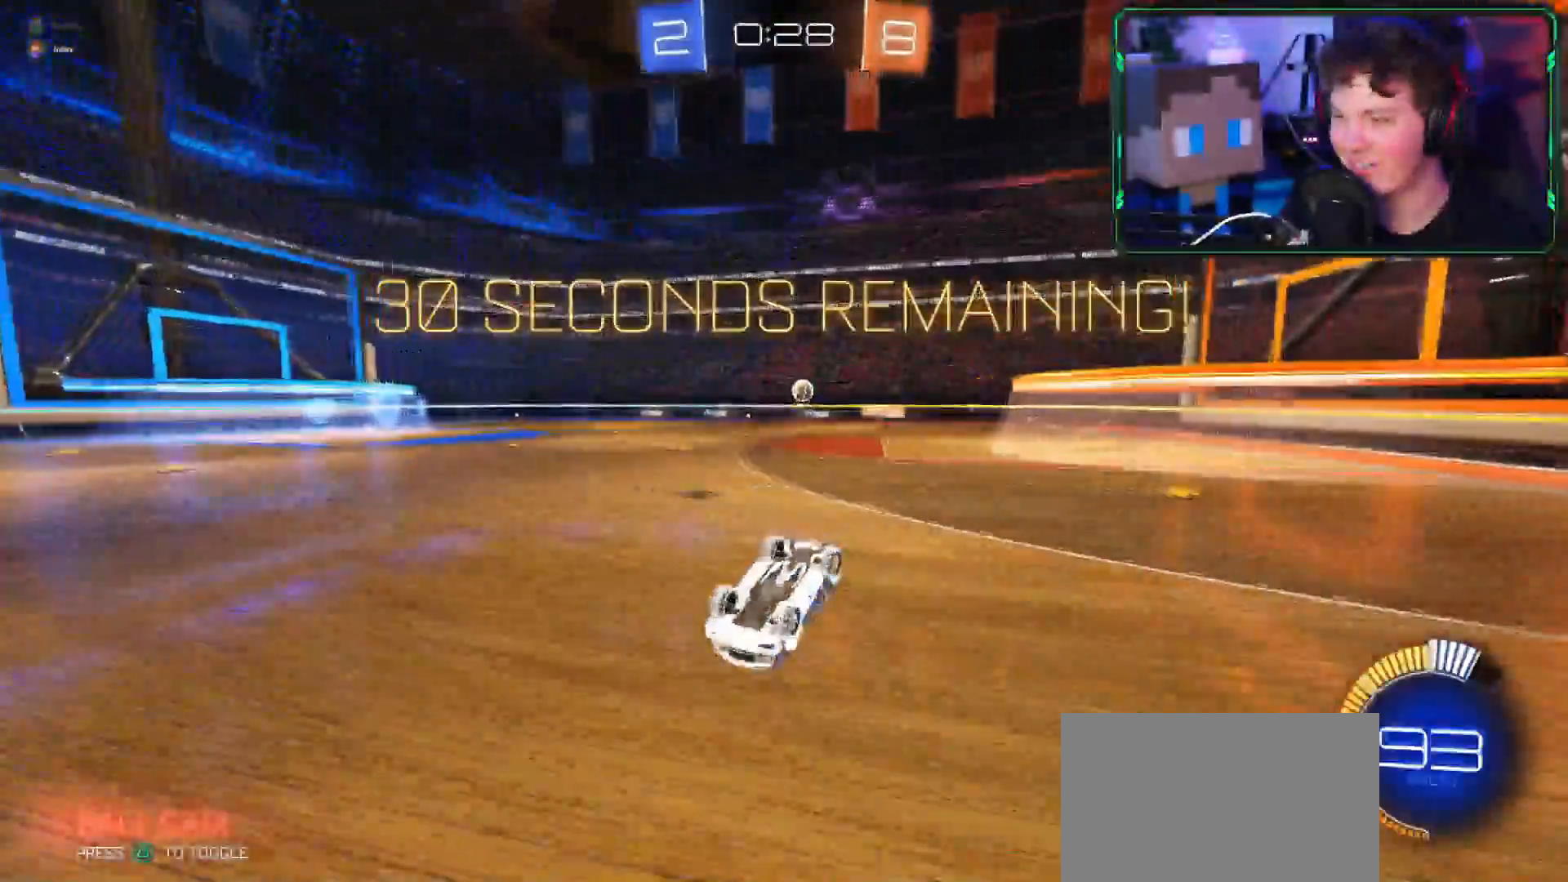
{"buttons": ["CROSS", "R2"], "left_stick": "up-right", "right_stick": "center", "events": [[50, "left_stick", "right"], [167, "left_stick", "up-right"], [184, "L1", "down"], [184, "R2", "down"], [284, "L1", "up"], [451, "CROSS", "down"]]}
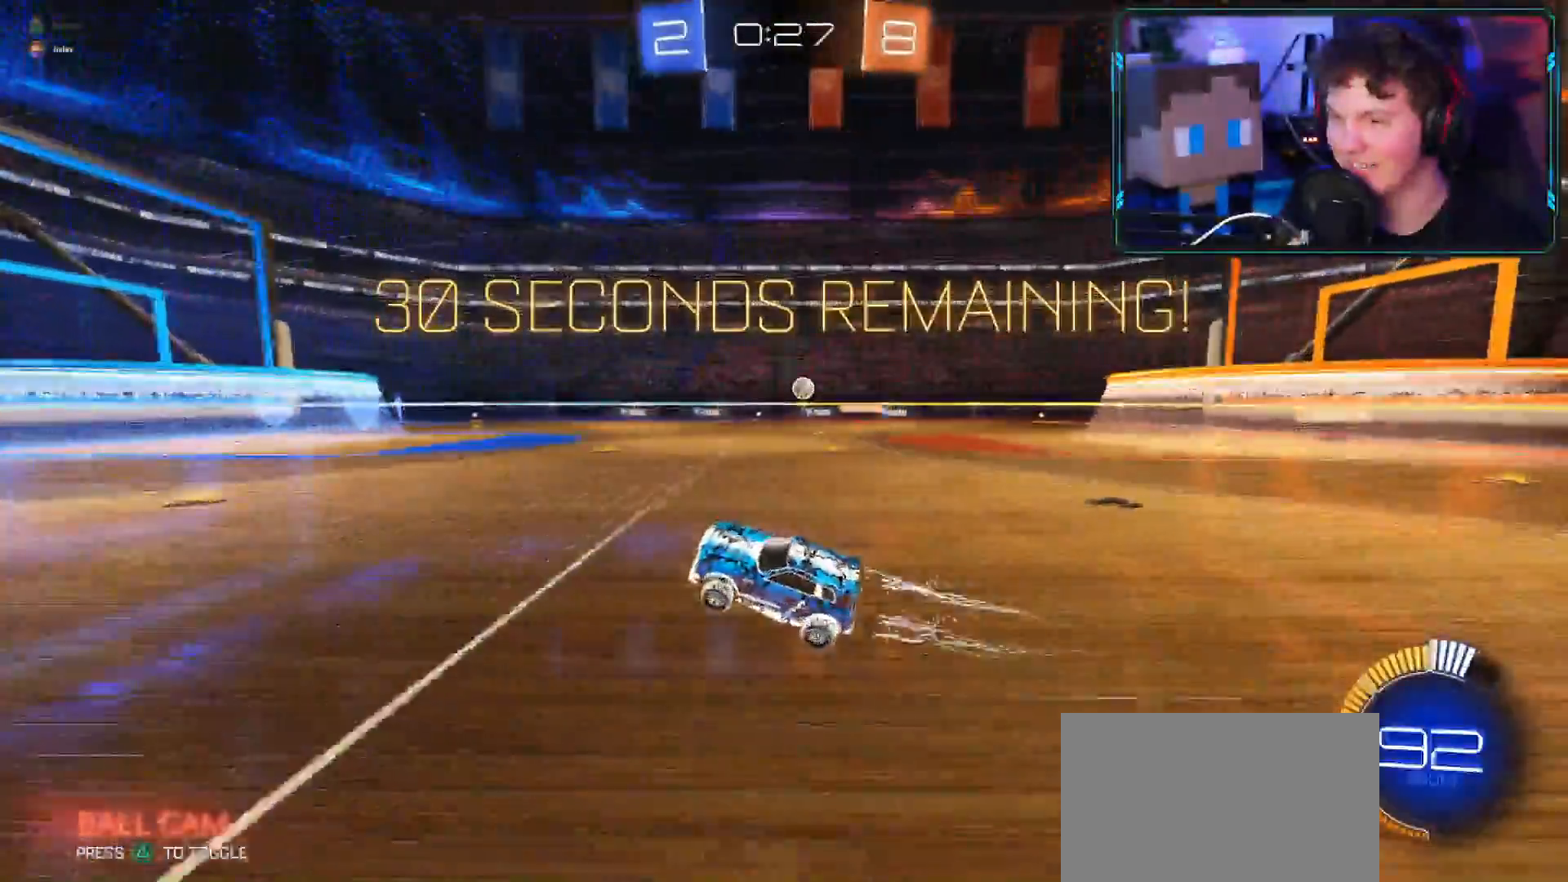
{"buttons": ["R2"], "left_stick": "down-right", "right_stick": "center", "events": [[33, "CROSS", "up"], [33, "left_stick", "right"], [150, "left_stick", "down-right"], [250, "R1", "down"], [400, "R1", "up"]]}
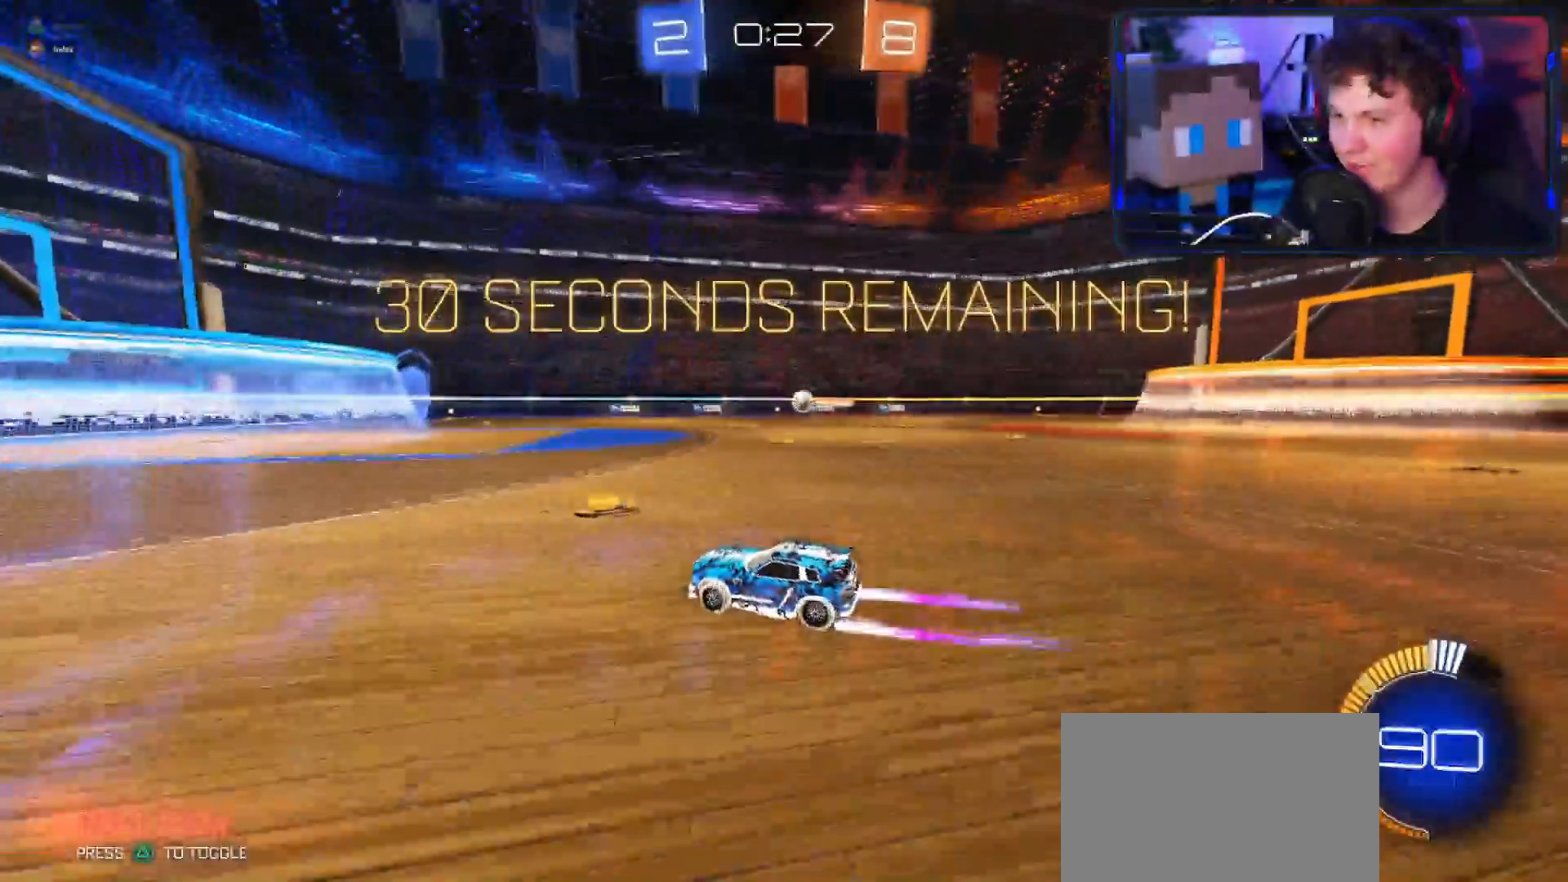
{"buttons": ["CIRCLE"], "left_stick": "down-right", "right_stick": "center", "events": [[50, "left_stick", "center"], [100, "L2", "down"], [100, "R2", "up"], [100, "left_stick", "down-right"], [100, "right_stick", "down"], [234, "L2", "up"], [251, "right_stick", "center"], [401, "CIRCLE", "down"]]}
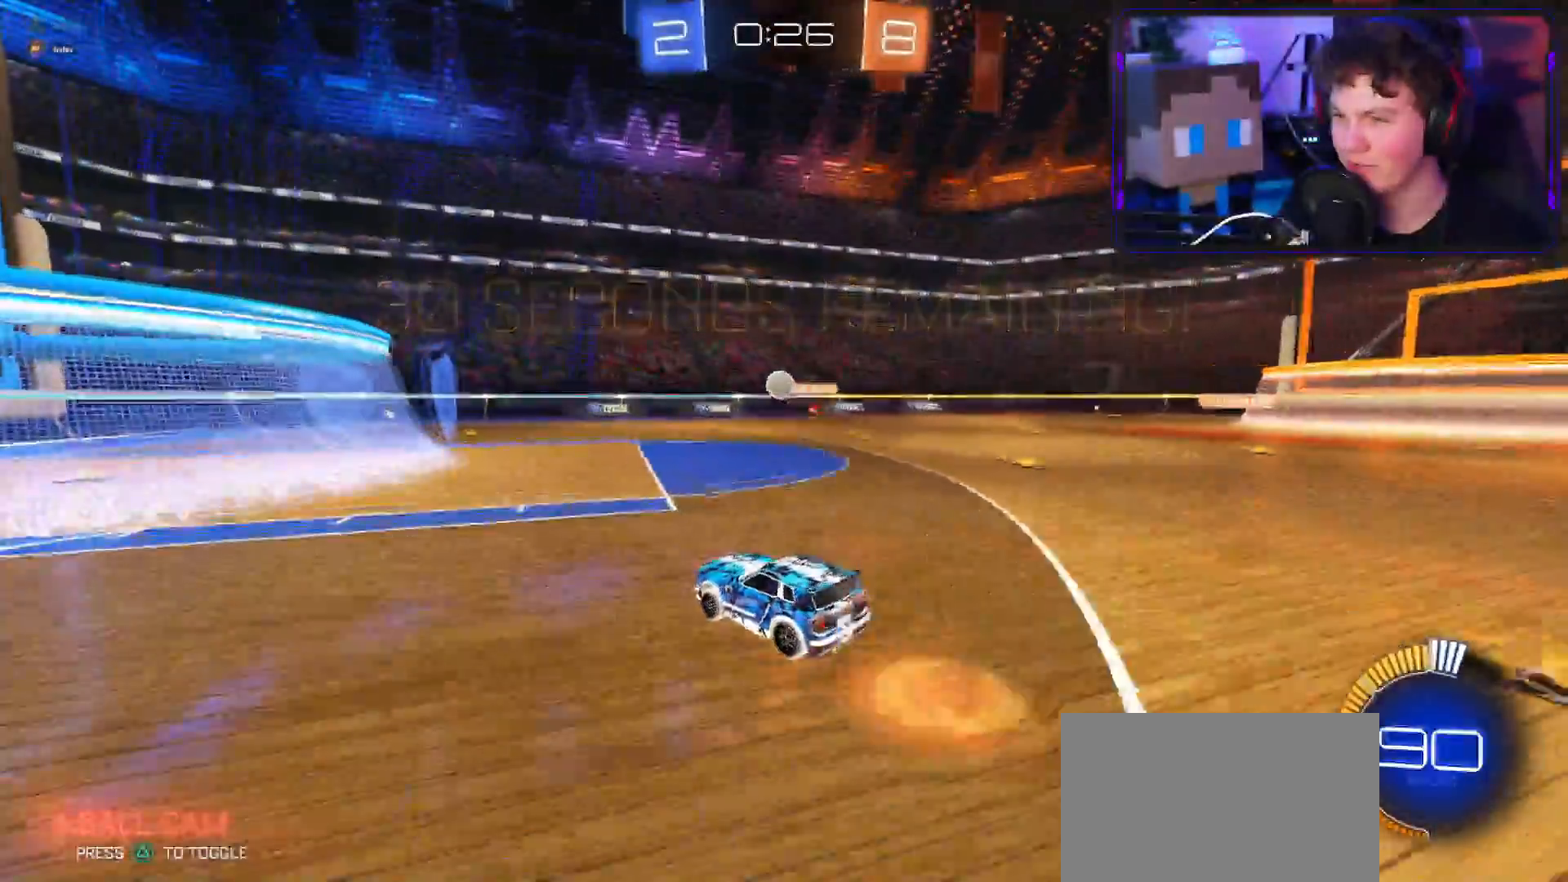
{"buttons": ["CROSS", "R2"], "left_stick": "right", "right_stick": "center", "events": [[33, "R2", "down"], [50, "L3", "down"], [67, "CROSS", "down"], [67, "left_stick", "down-left"], [117, "CIRCLE", "up"], [384, "L3", "up"], [384, "left_stick", "down-right"], [434, "left_stick", "right"]]}
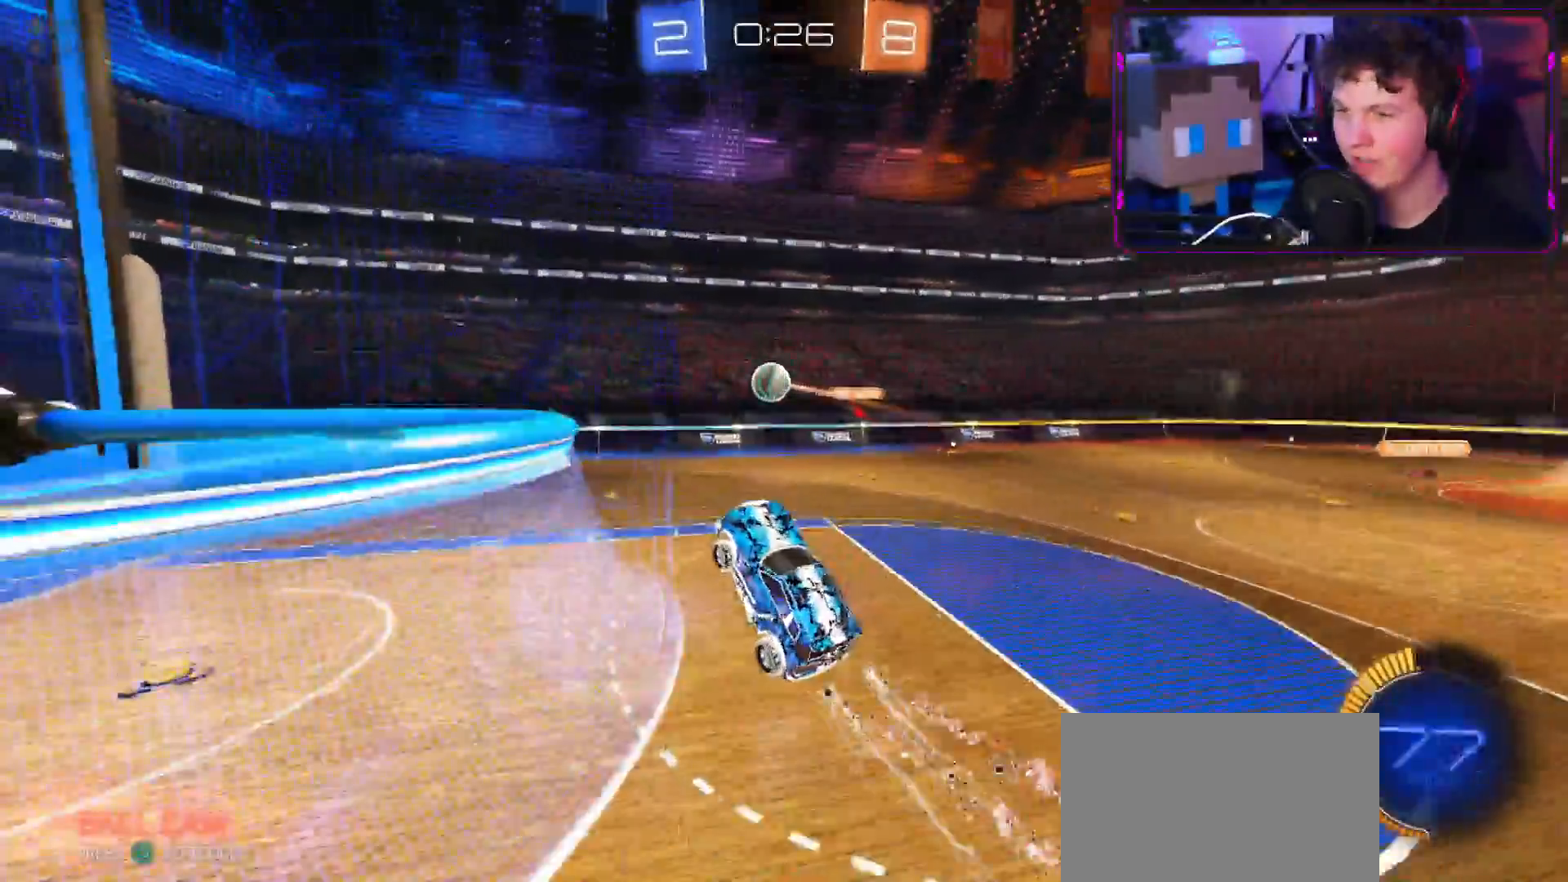
{"buttons": ["L1", "R2"], "left_stick": "up-right", "right_stick": "center", "events": [[34, "L1", "down"], [67, "left_stick", "up-right"], [134, "CROSS", "up"]]}
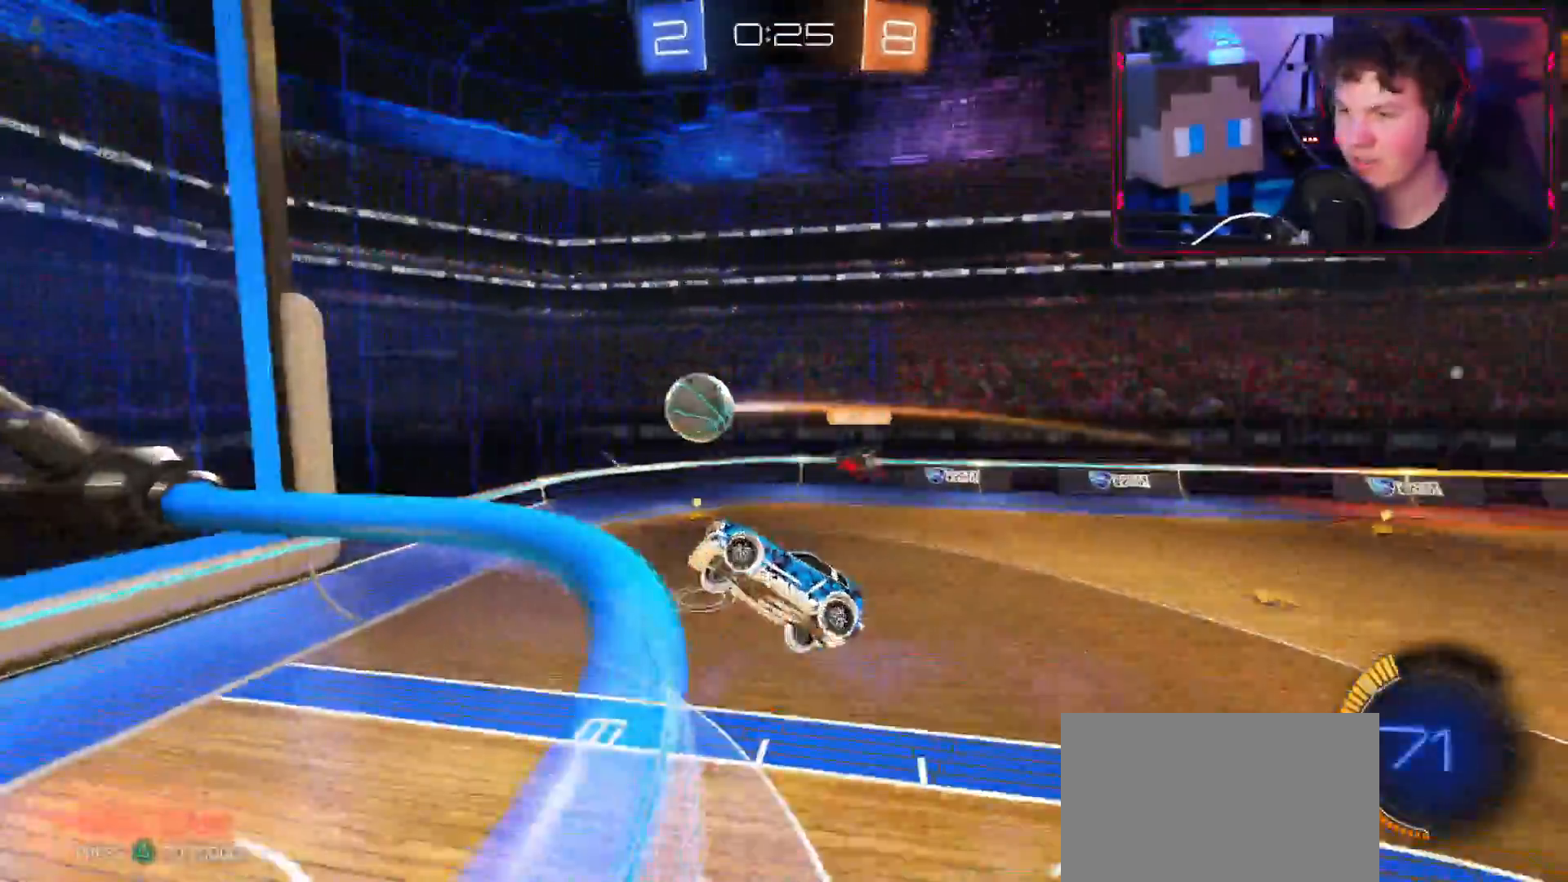
{"buttons": ["L1", "R2"], "left_stick": "up-right", "right_stick": "center", "events": [[67, "R2", "up"], [233, "R2", "down"]]}
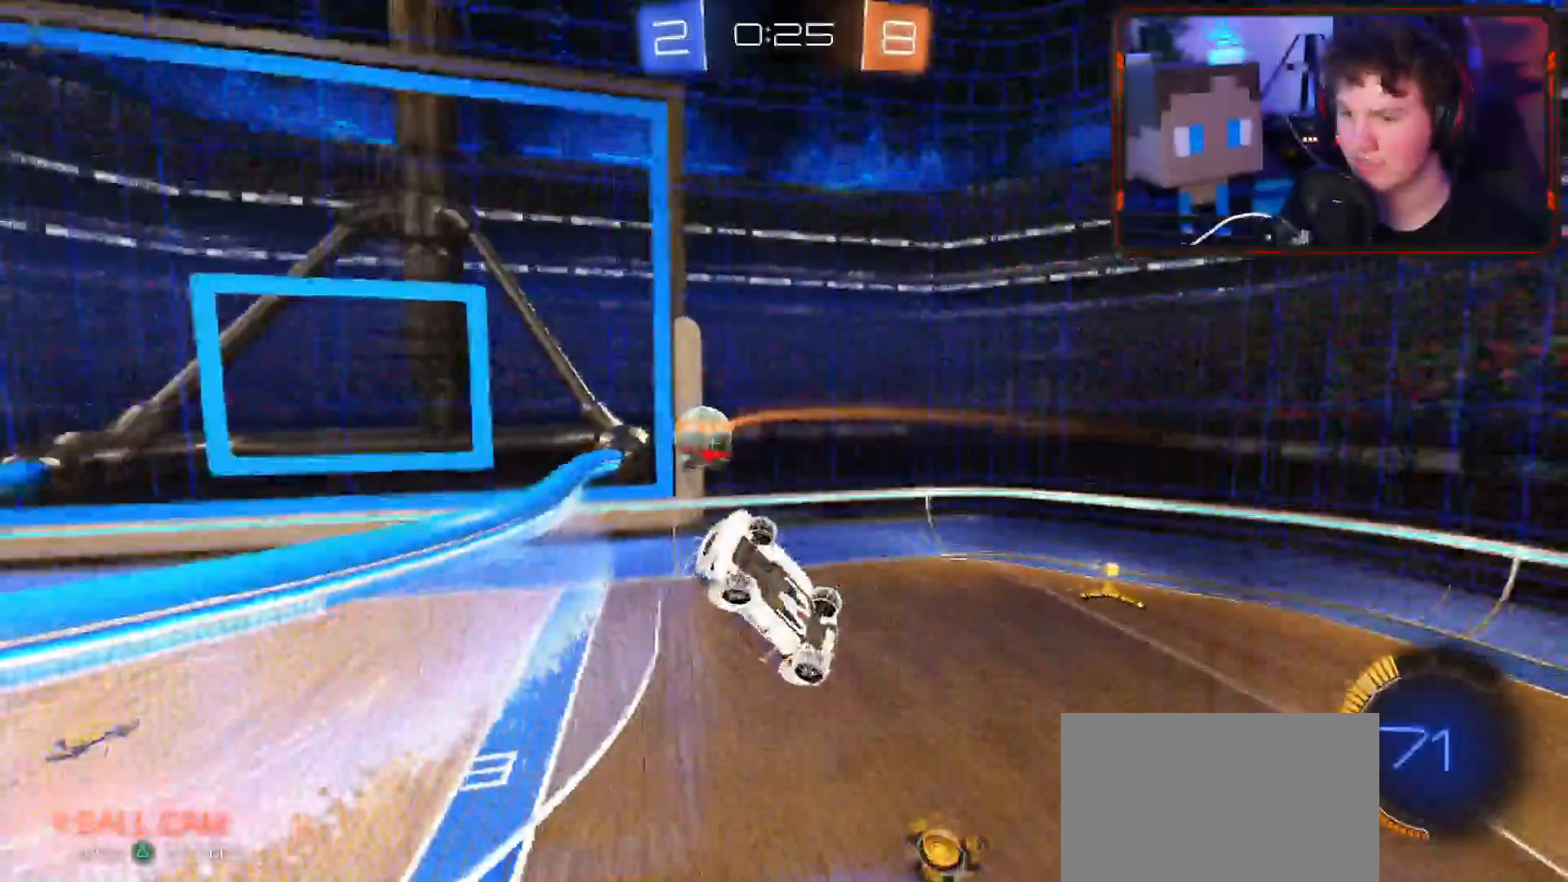
{"buttons": ["R2"], "left_stick": "up-left", "right_stick": "center", "events": [[234, "L1", "up"], [251, "left_stick", "left"], [484, "left_stick", "up-left"]]}
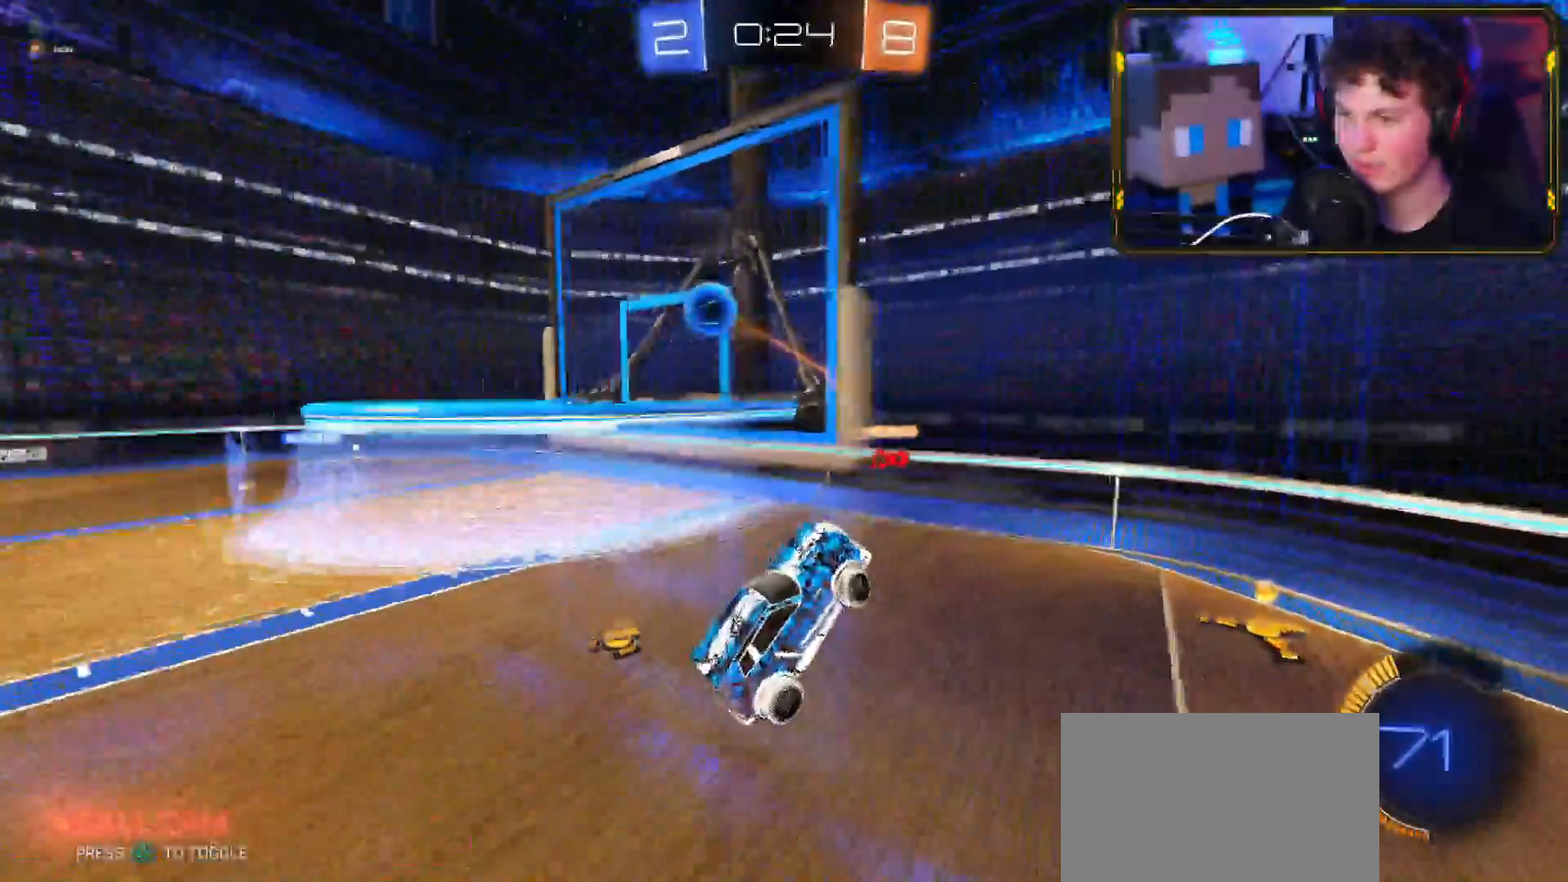
{"buttons": ["CROSS", "R2"], "left_stick": "right", "right_stick": "center", "events": [[350, "left_stick", "left"], [384, "CROSS", "down"], [467, "left_stick", "right"]]}
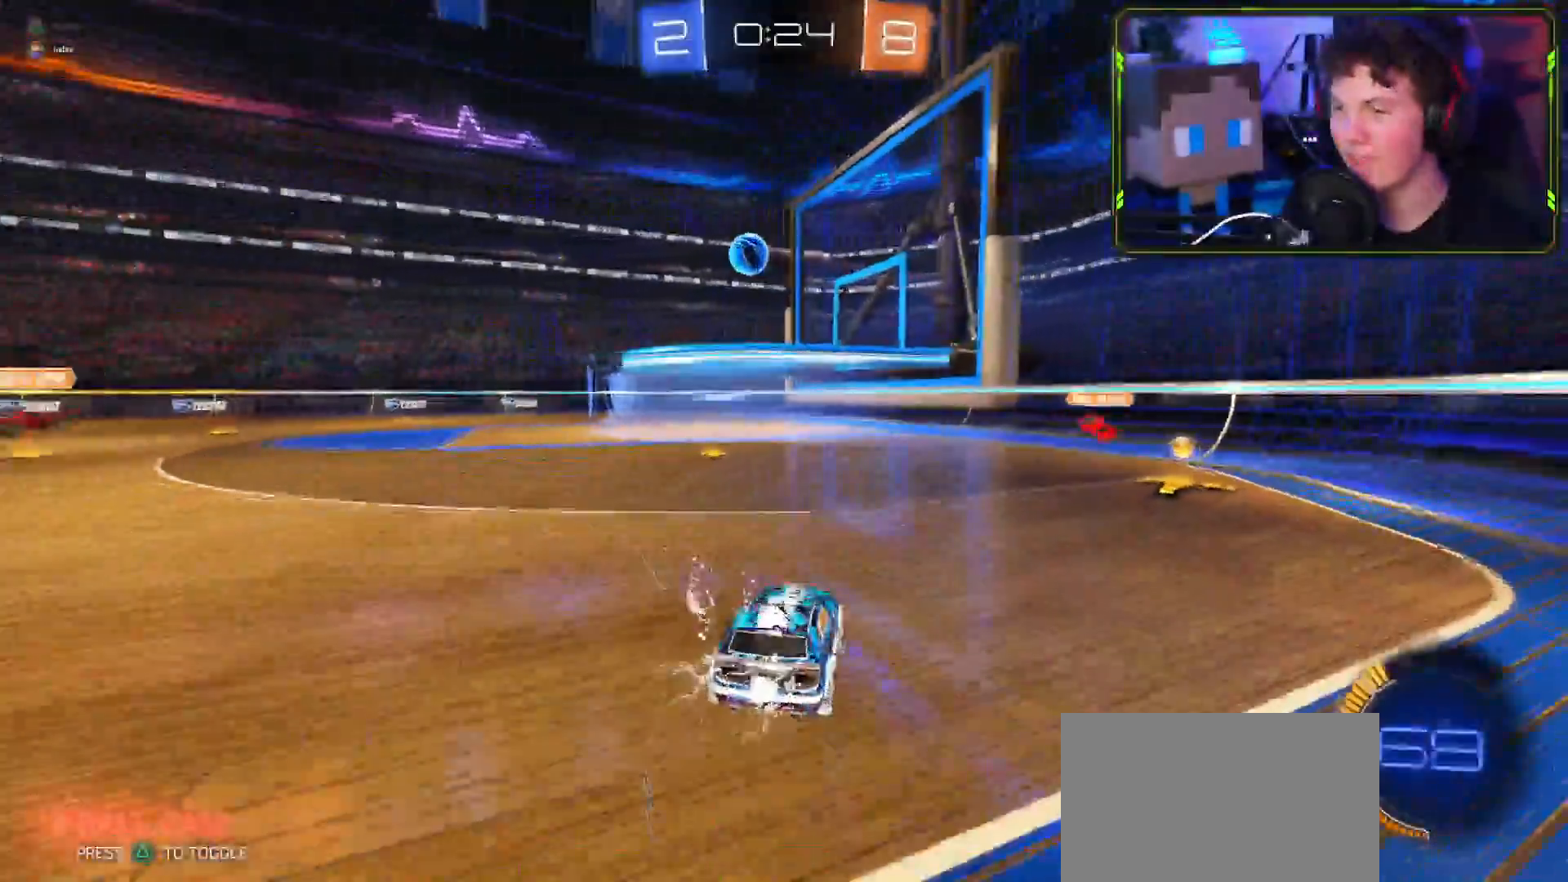
{"buttons": ["CIRCLE", "R2"], "left_stick": "up", "right_stick": "center", "events": [[201, "CROSS", "up"], [267, "left_stick", "up"], [284, "CIRCLE", "down"]]}
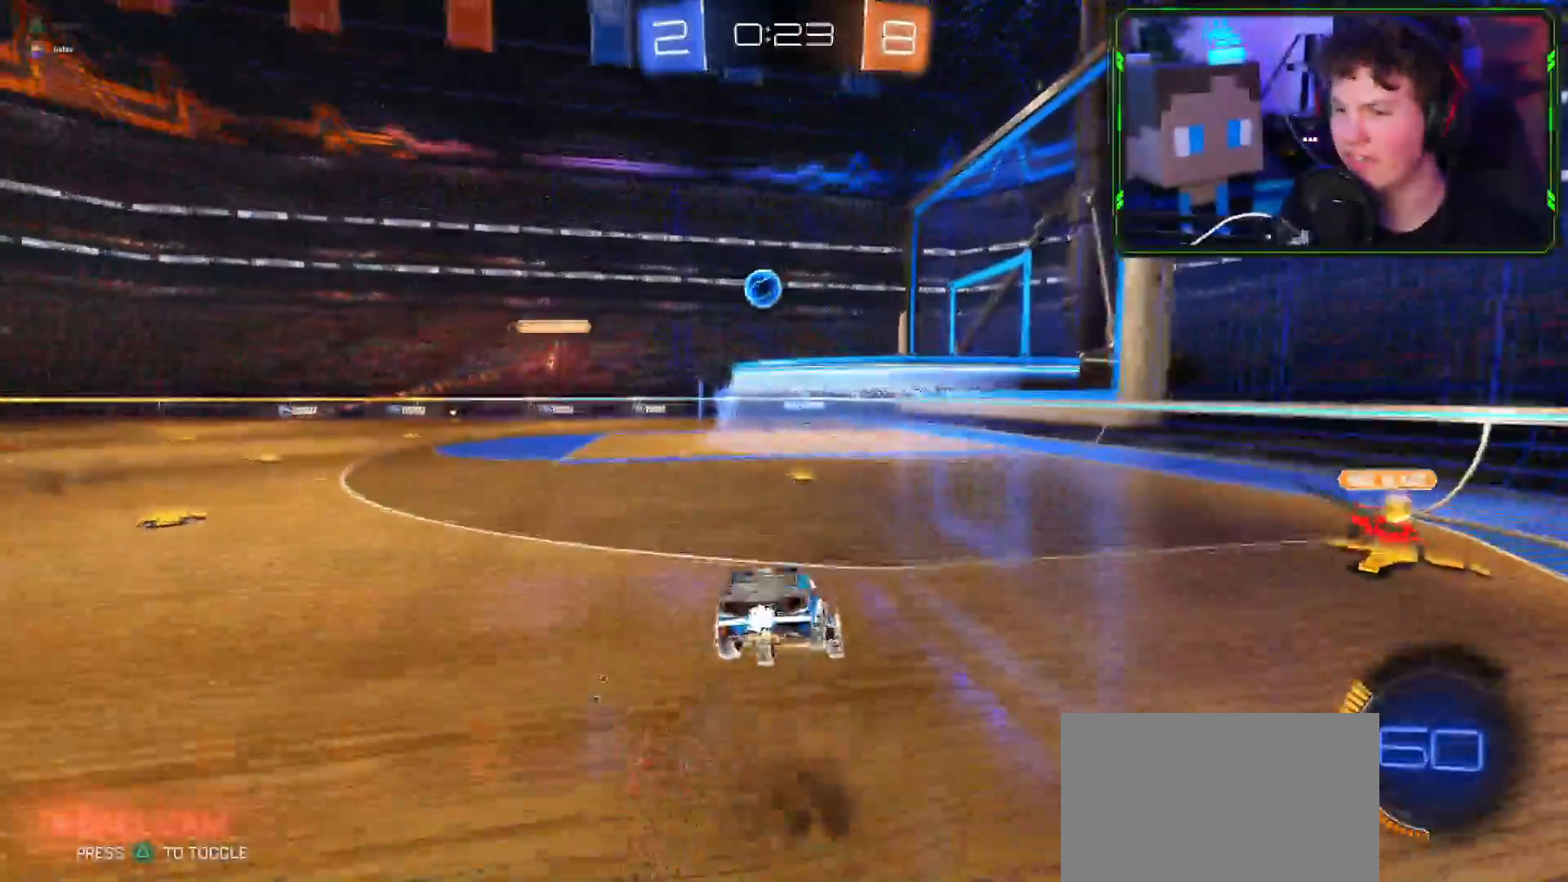
{"buttons": [], "left_stick": "left", "right_stick": "center", "events": [[33, "CIRCLE", "up"], [67, "left_stick", "up-left"], [133, "R2", "up"], [217, "left_stick", "left"]]}
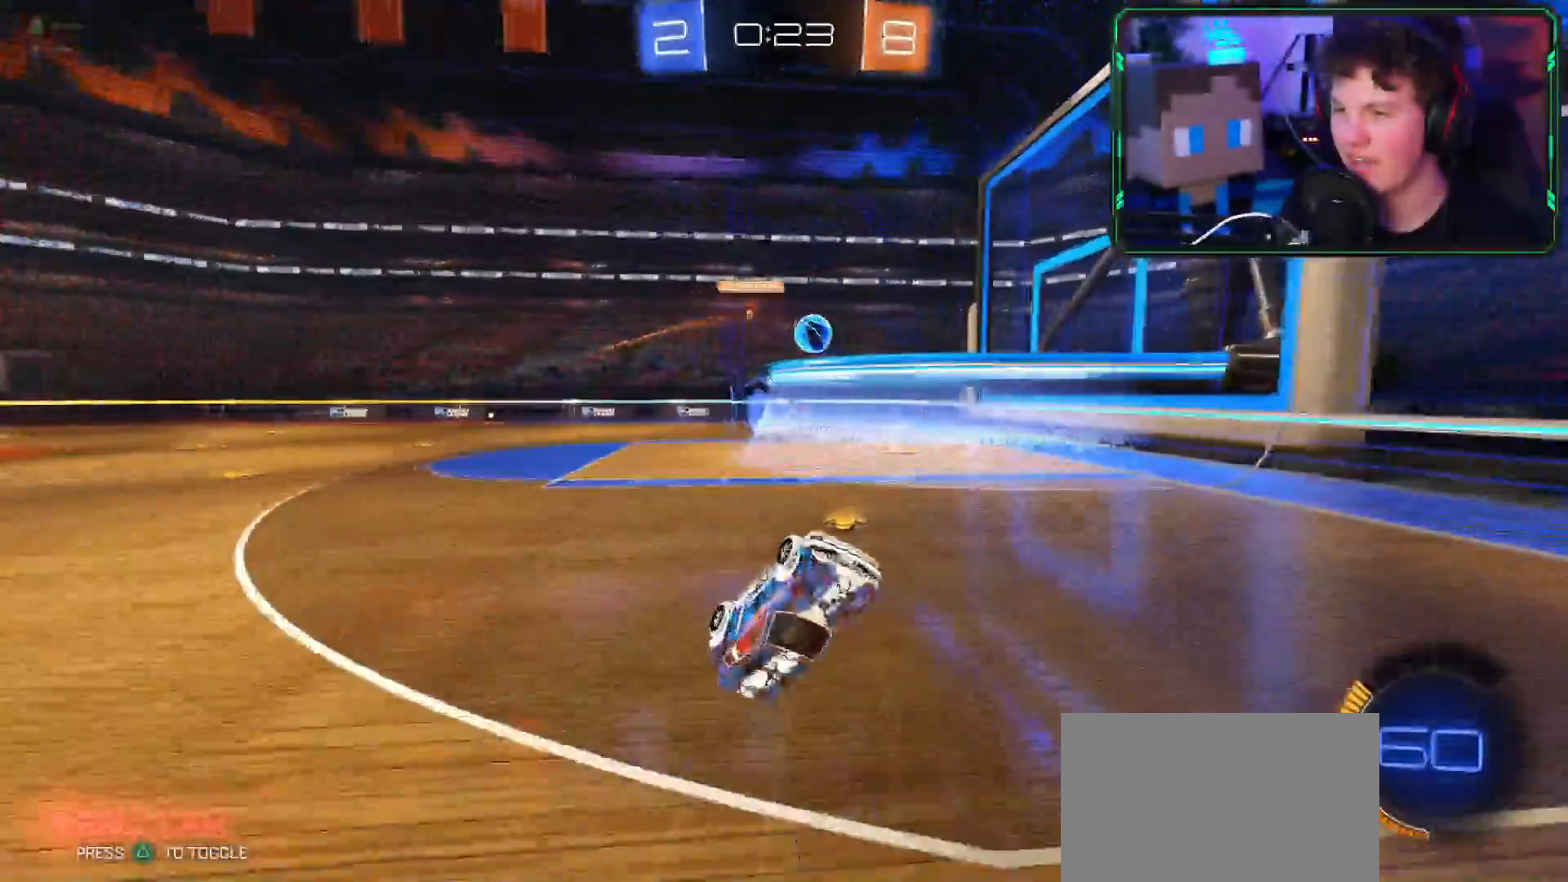
{"buttons": ["R2"], "left_stick": "center", "right_stick": "center", "events": [[34, "R2", "down"], [34, "left_stick", "center"], [117, "left_stick", "up-left"], [501, "left_stick", "center"]]}
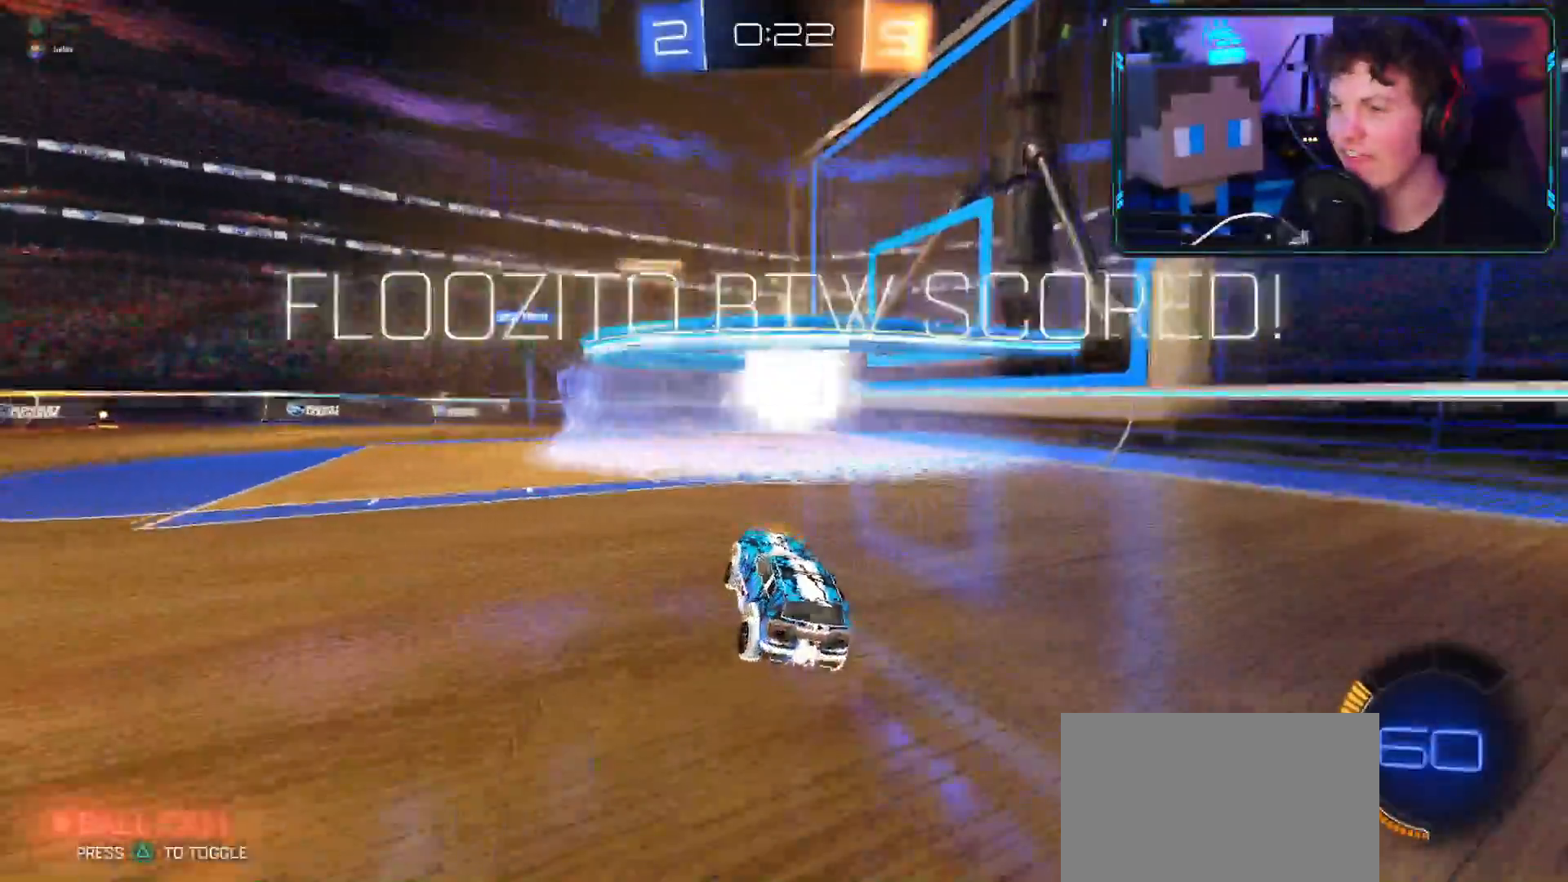
{"buttons": [], "left_stick": "right", "right_stick": "center", "events": [[50, "left_stick", "right"], [150, "R2", "up"]]}
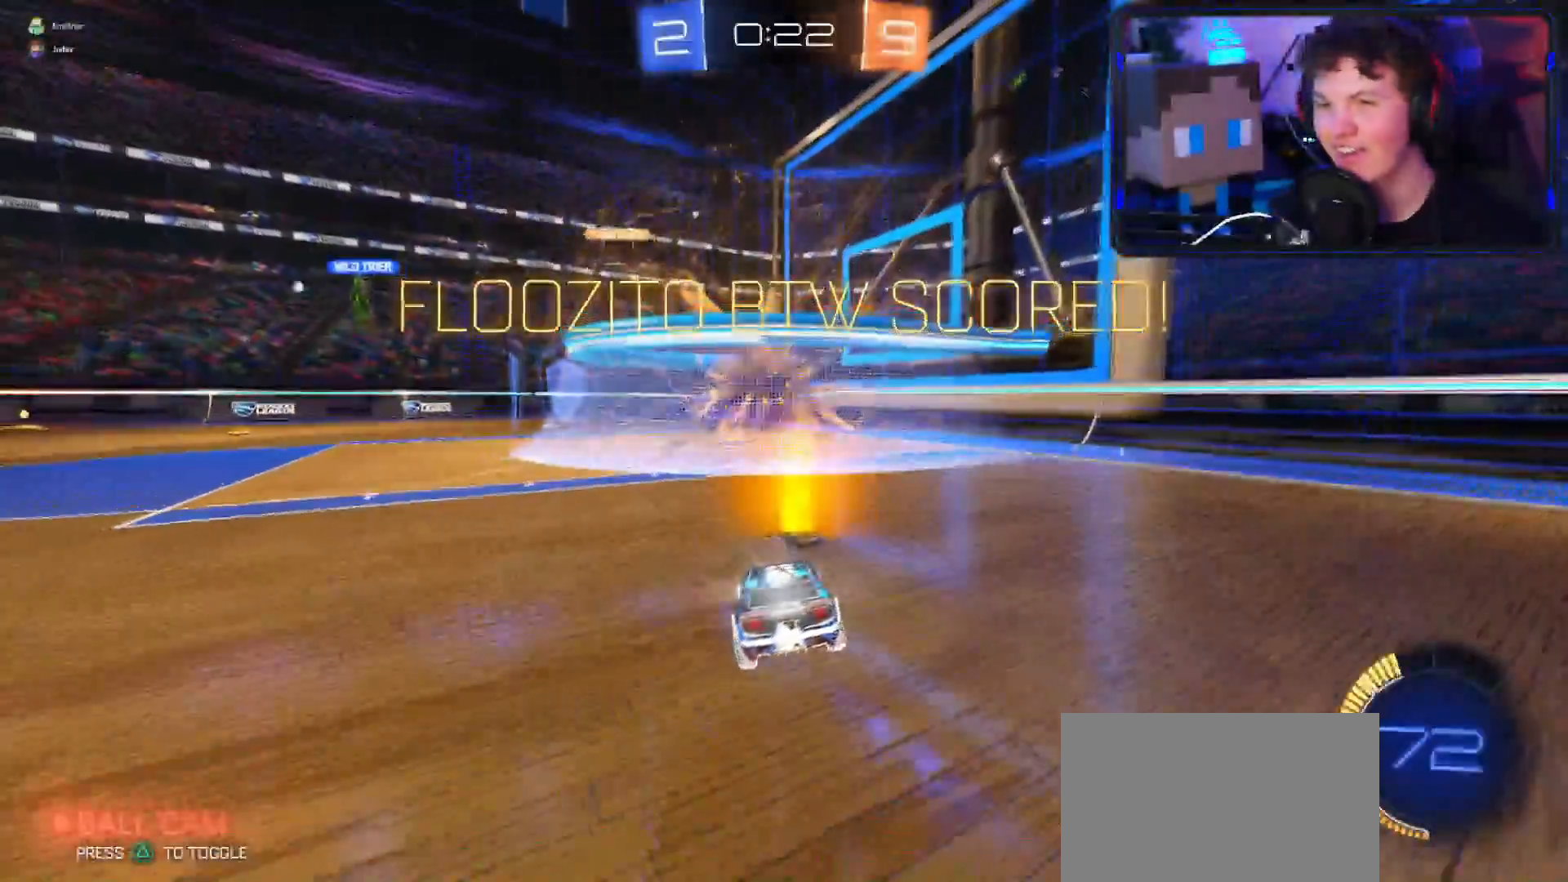
{"buttons": [], "left_stick": "center", "right_stick": "center", "events": [[50, "left_stick", "center"]]}
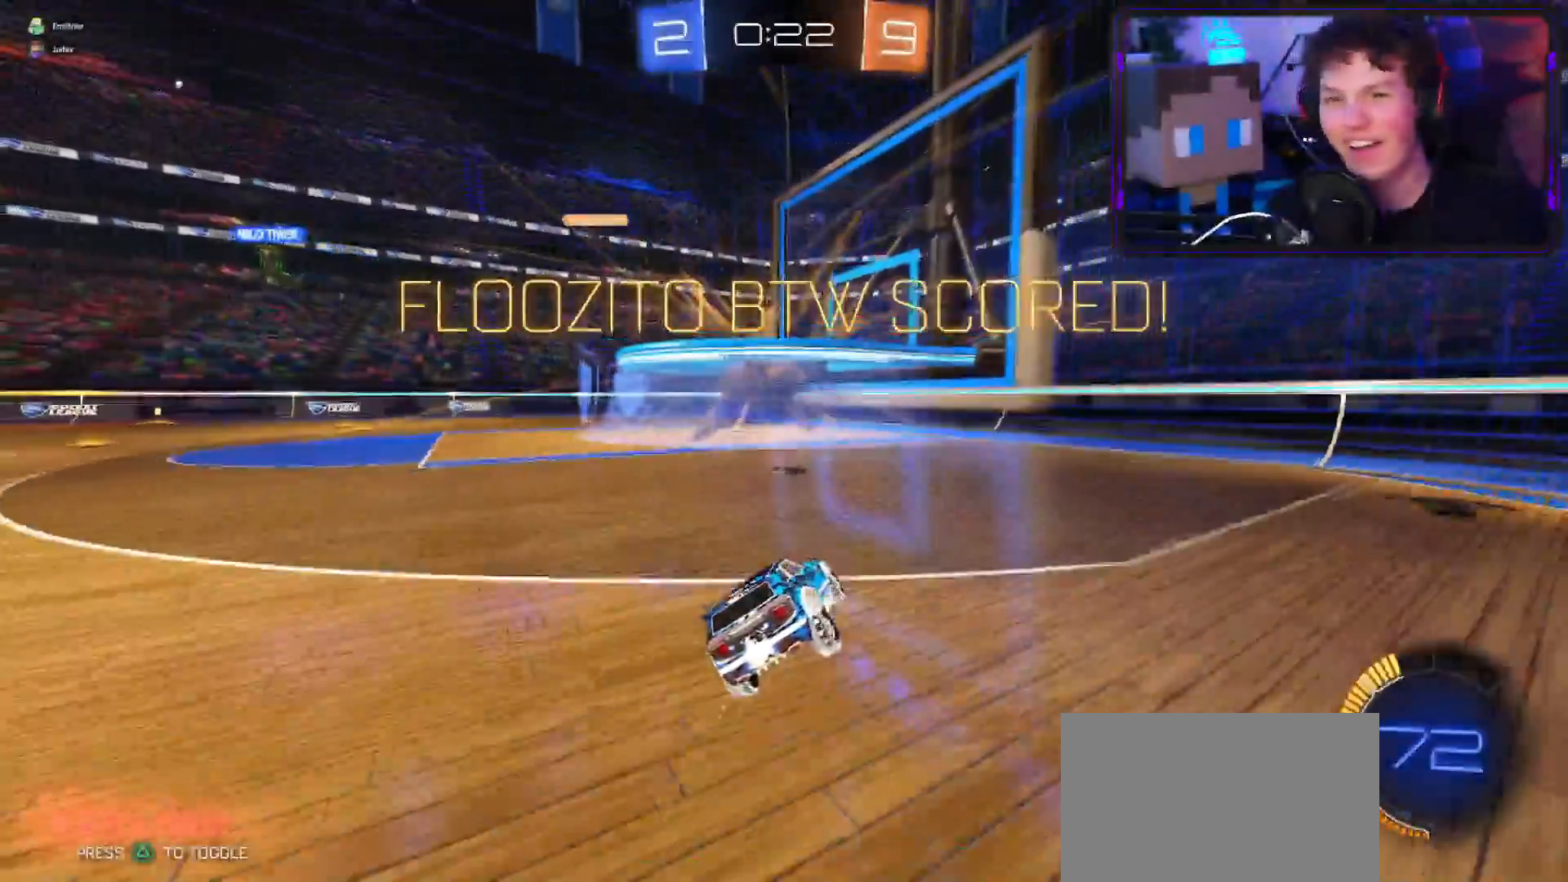
{"buttons": [], "left_stick": "center", "right_stick": "center", "events": []}
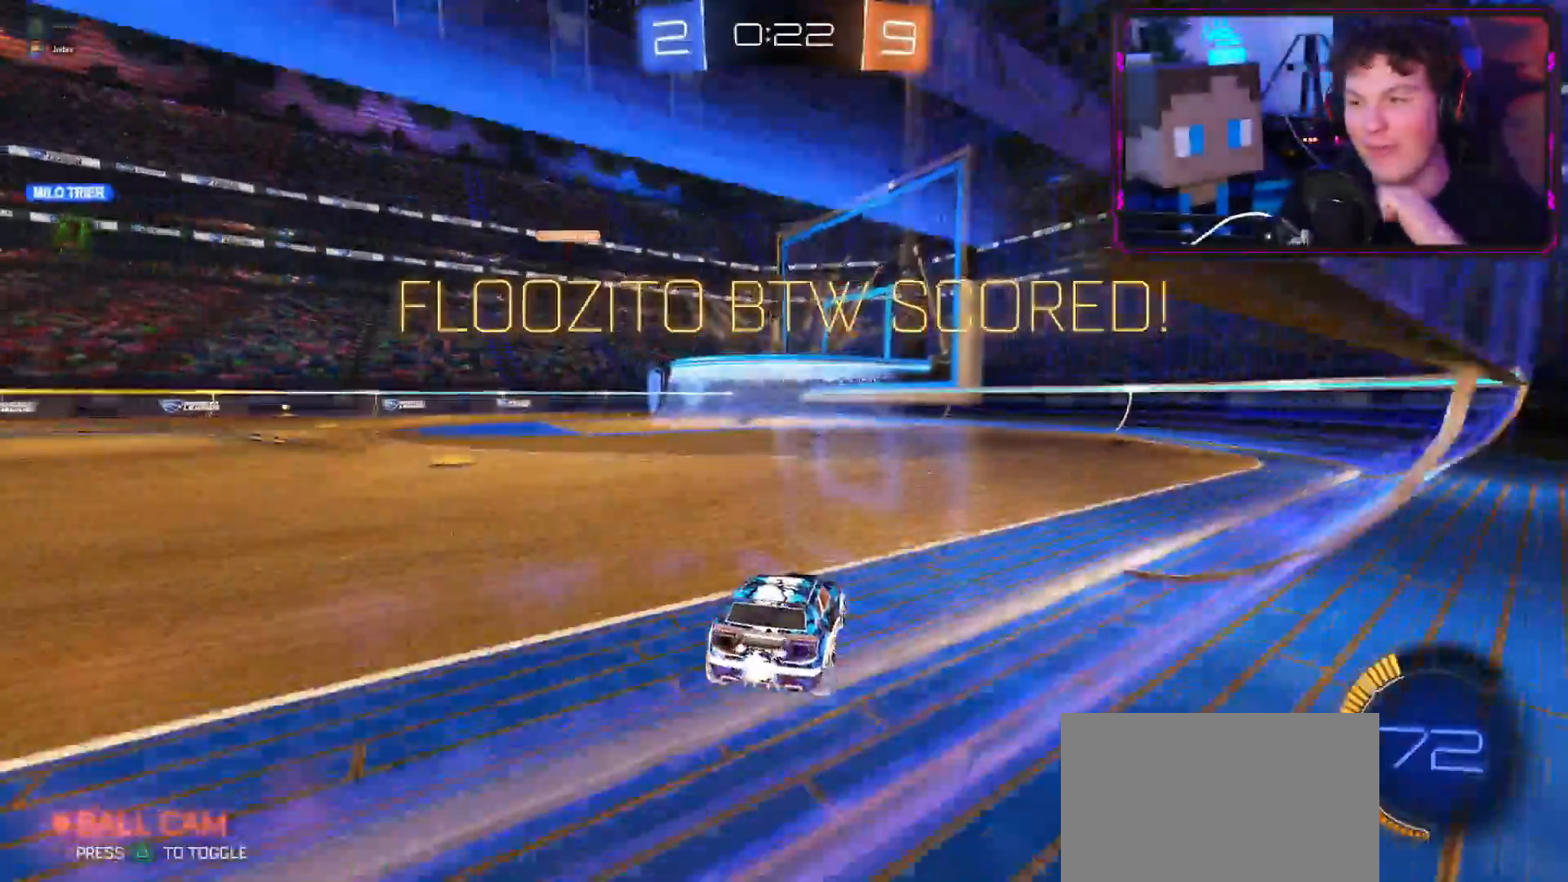
{"buttons": [], "left_stick": "center", "right_stick": "center", "events": []}
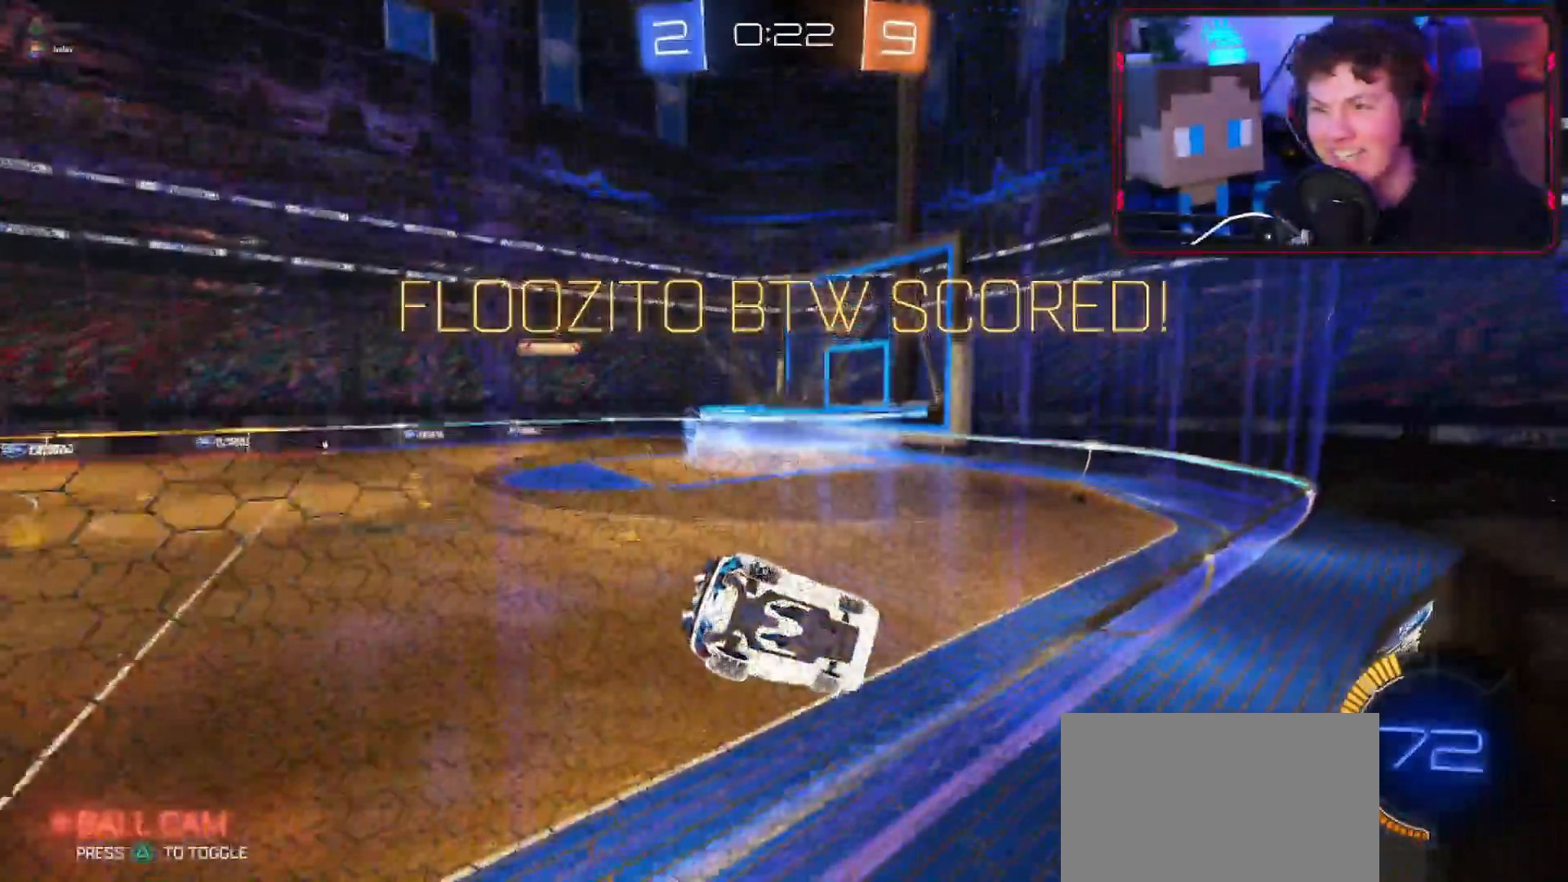
{"buttons": [], "left_stick": "center", "right_stick": "center", "events": [[83, "left_stick", "down-left"], [217, "left_stick", "center"]]}